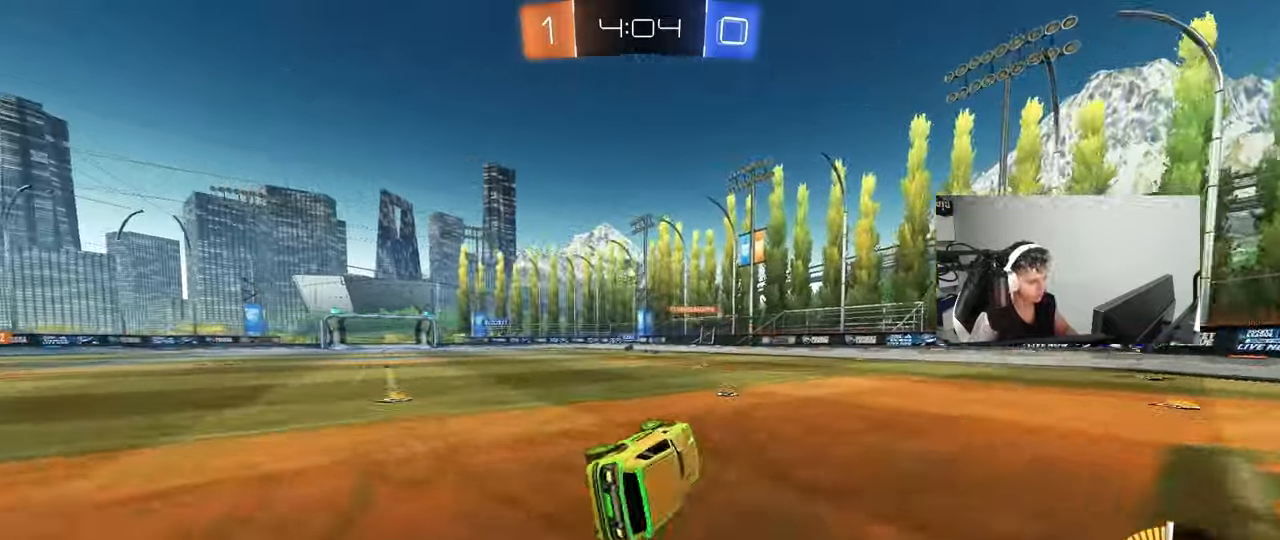
Gameplay with keyboard and mouse; each line is a JSON object with the keys and mouse buttons held at the frame after it. "events" lists presses ("down") and releases ("up") of "1", "2", "3", "4", "5", "a", "alt", "c", "caps_lock", "ctrl", "d", "e", "f", "g", "q", "r", "s", "shift", "space", "t", "tab", "v", "w", "x", "z", "mouse_left", "mouse_wheel" and "mouse_right" between this image and that frame as [ms after this image, input, new state], when the widget could be followed in between. "mouse_left", "mouse_wheel", "mouse_right" = the "left", "wheel", "right" buttons of the "mouse" list. No other keys are recorded. "wheel" means that the mouse wheel is clicked or scrolled. "mouse_move" is the direction in which the mouse moves at that frame (one of eight, or "still"), when it could be read.
{"keys": ["a", "w"], "mouse": [], "mouse_move": "still", "events": [[83, "shift", "up"], [117, "s", "up"], [167, "a", "up"], [267, "w", "down"], [317, "a", "down"]]}
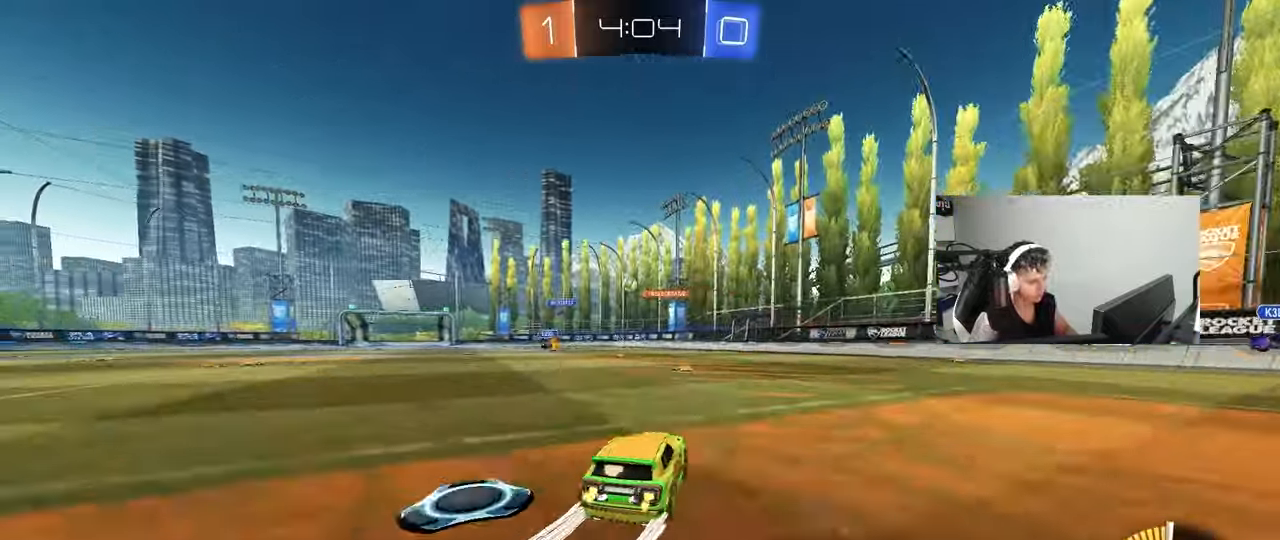
{"keys": ["w"], "mouse": [], "mouse_move": "still", "events": [[50, "a", "up"]]}
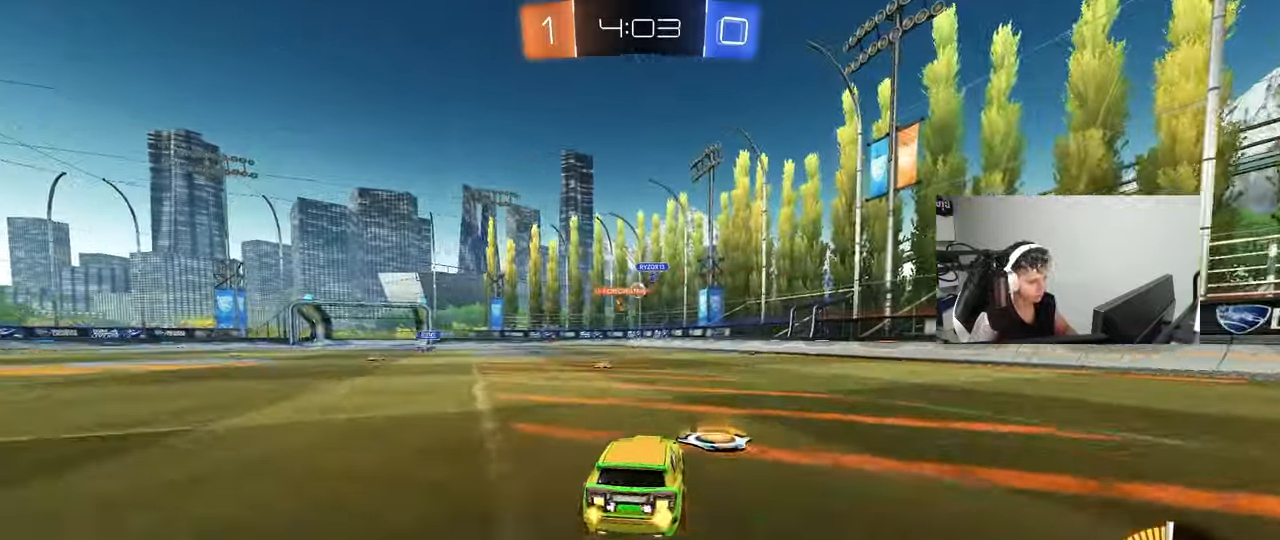
{"keys": ["w"], "mouse": ["left"], "mouse_move": "still", "events": [[67, "d", "down"], [150, "a", "down"], [150, "d", "up"], [200, "mouse_left", "down"], [350, "a", "up"]]}
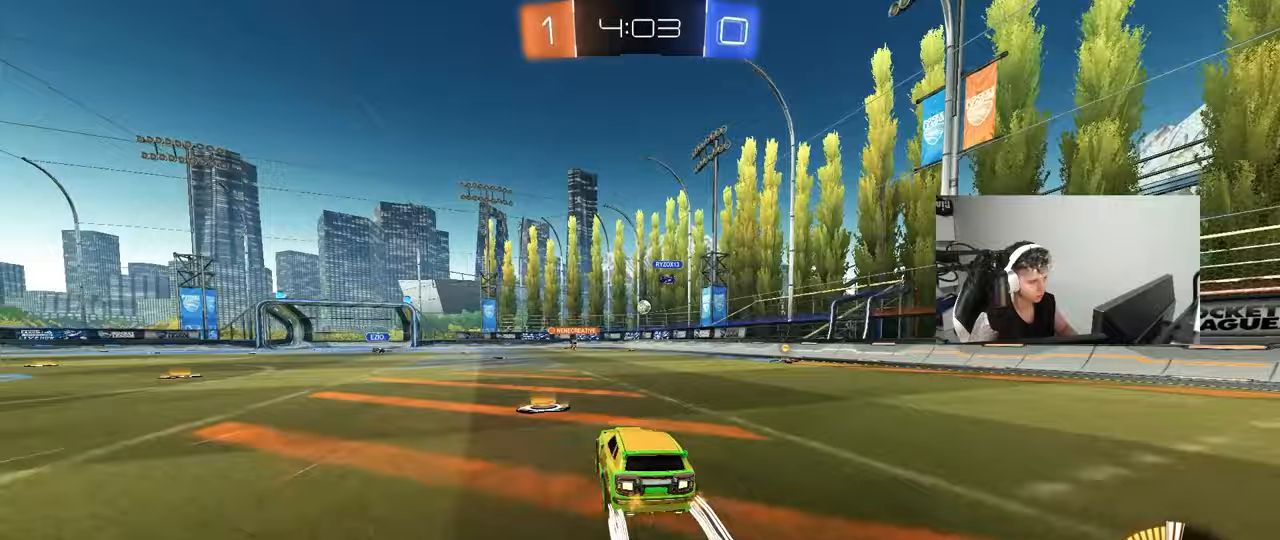
{"keys": ["w"], "mouse": ["left"], "mouse_move": "still", "events": [[33, "d", "down"], [33, "mouse_left", "up"], [367, "mouse_left", "down"], [500, "d", "up"]]}
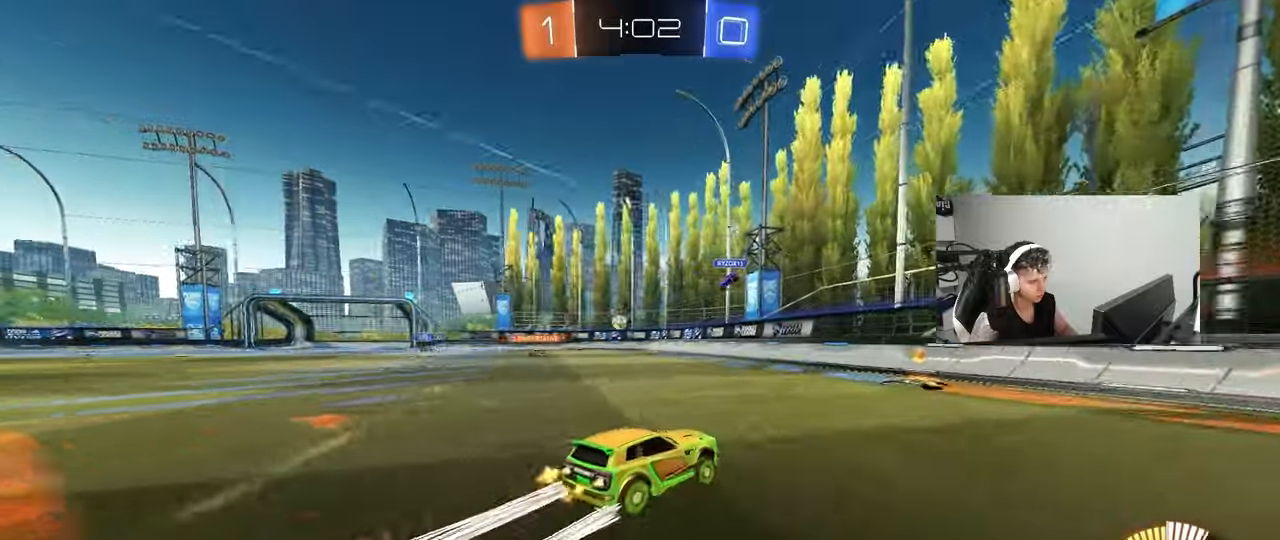
{"keys": ["a", "w"], "mouse": ["left"], "mouse_move": "still", "events": [[50, "a", "down"], [133, "a", "up"], [133, "mouse_left", "up"], [183, "d", "down"], [283, "mouse_left", "down"], [383, "a", "down"], [383, "d", "up"]]}
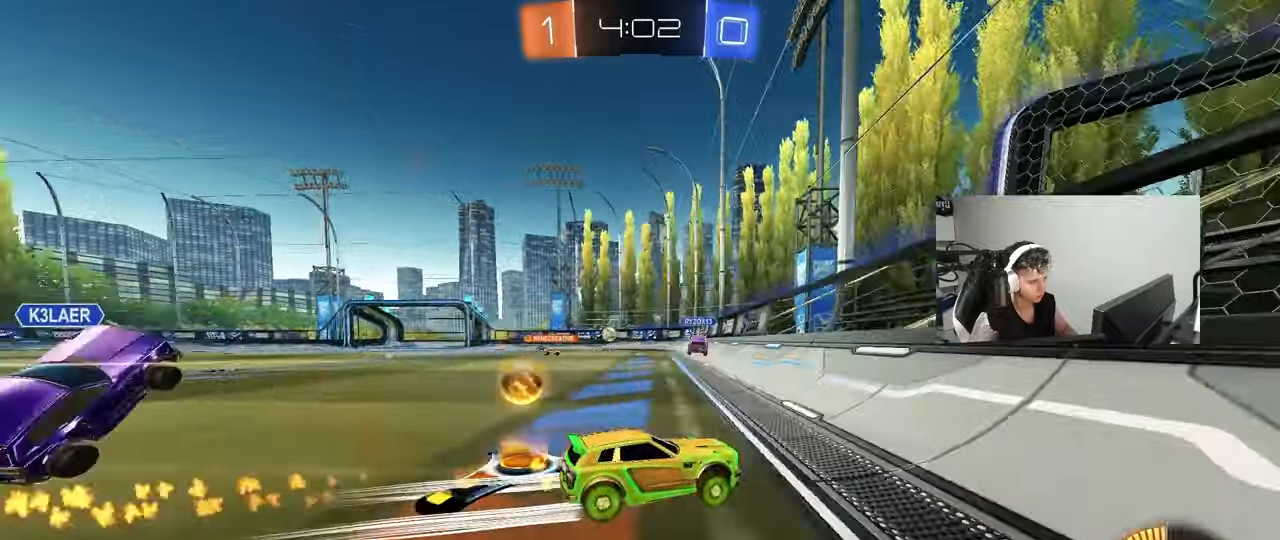
{"keys": ["a", "w"], "mouse": [], "mouse_move": "still", "events": [[17, "mouse_left", "up"], [17, "shift", "down"], [100, "shift", "up"]]}
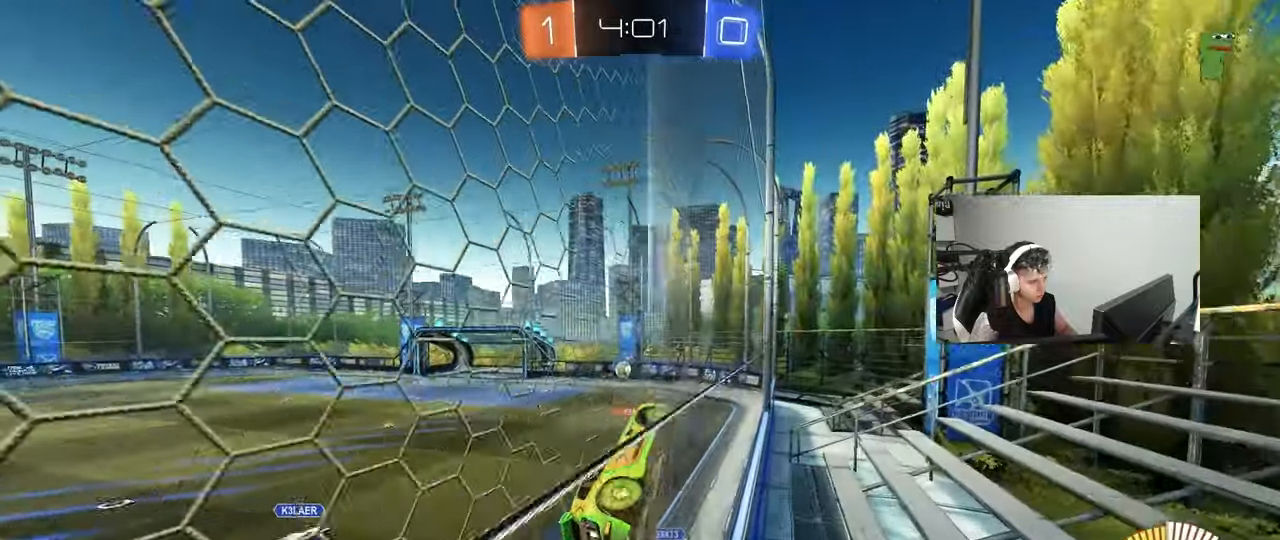
{"keys": ["a", "w"], "mouse": ["left"], "mouse_move": "still", "events": [[33, "a", "up"], [117, "a", "down"], [117, "shift", "down"], [317, "shift", "up"], [400, "mouse_left", "down"]]}
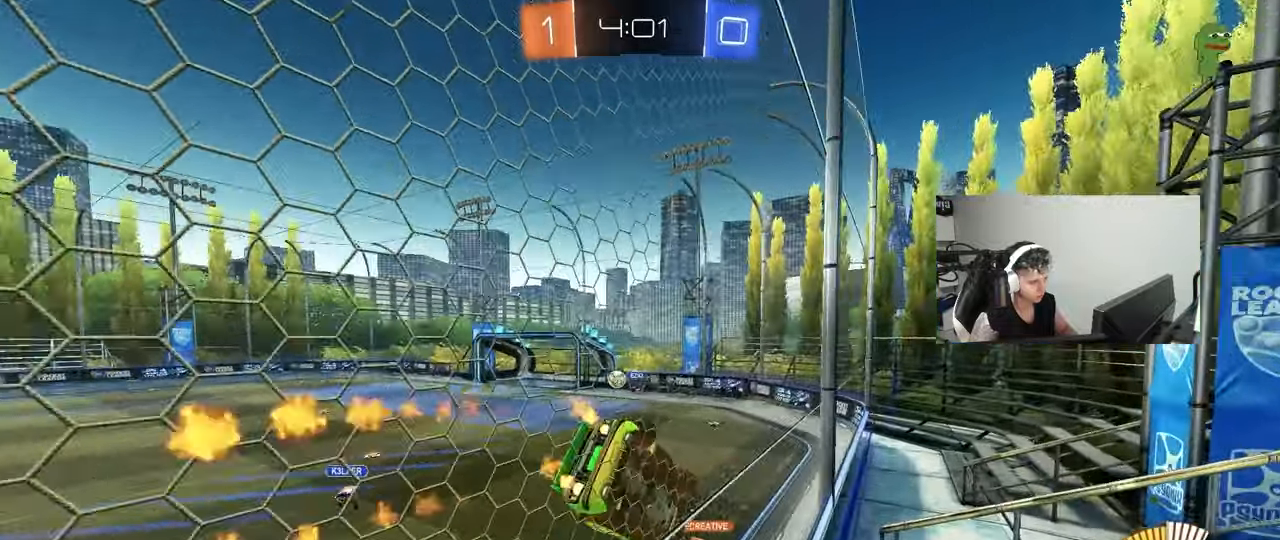
{"keys": ["a", "w"], "mouse": [], "mouse_move": "still", "events": [[133, "mouse_left", "up"]]}
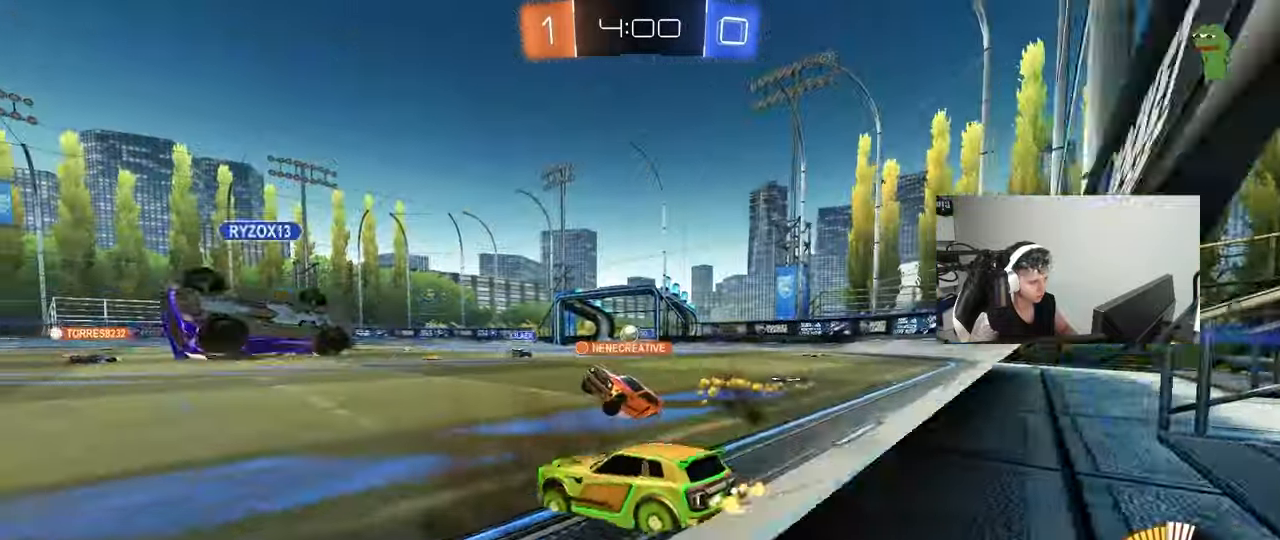
{"keys": ["a", "s", "shift"], "mouse": ["left"], "mouse_move": "still", "events": [[17, "a", "up"], [17, "d", "down"], [17, "mouse_left", "down"], [67, "a", "down"], [67, "d", "up"], [67, "mouse_right", "down"], [117, "mouse_right", "up"], [117, "shift", "down"], [150, "mouse_right", "down"], [200, "s", "down"], [200, "w", "up"], [400, "mouse_right", "up"]]}
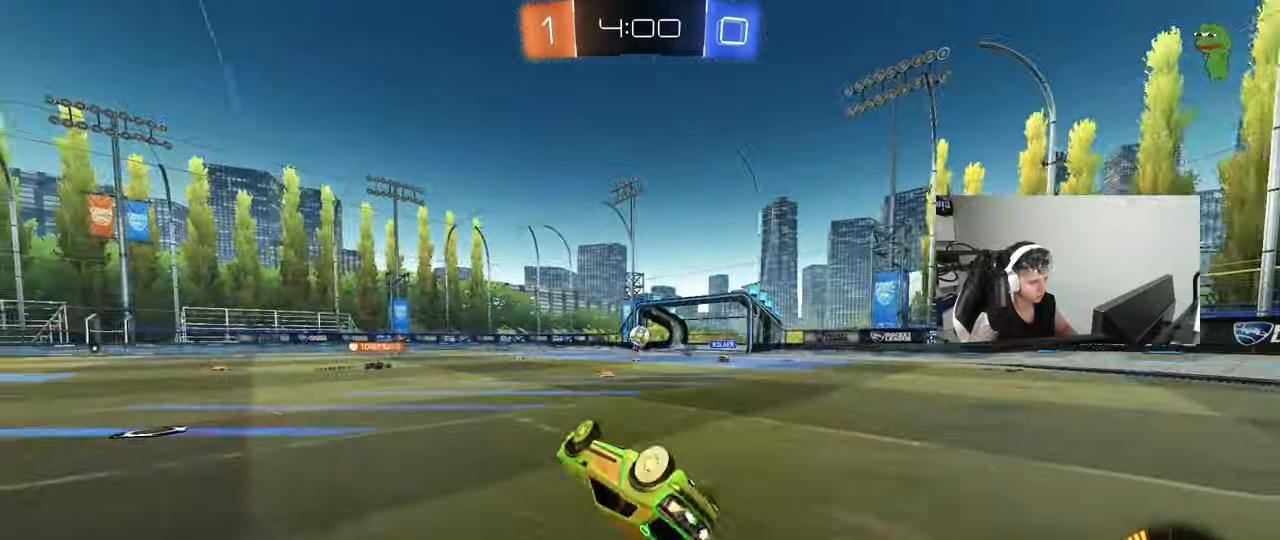
{"keys": ["a"], "mouse": [], "mouse_move": "still", "events": [[33, "mouse_left", "up"], [167, "s", "up"], [217, "s", "down"], [417, "s", "up"], [450, "shift", "up"]]}
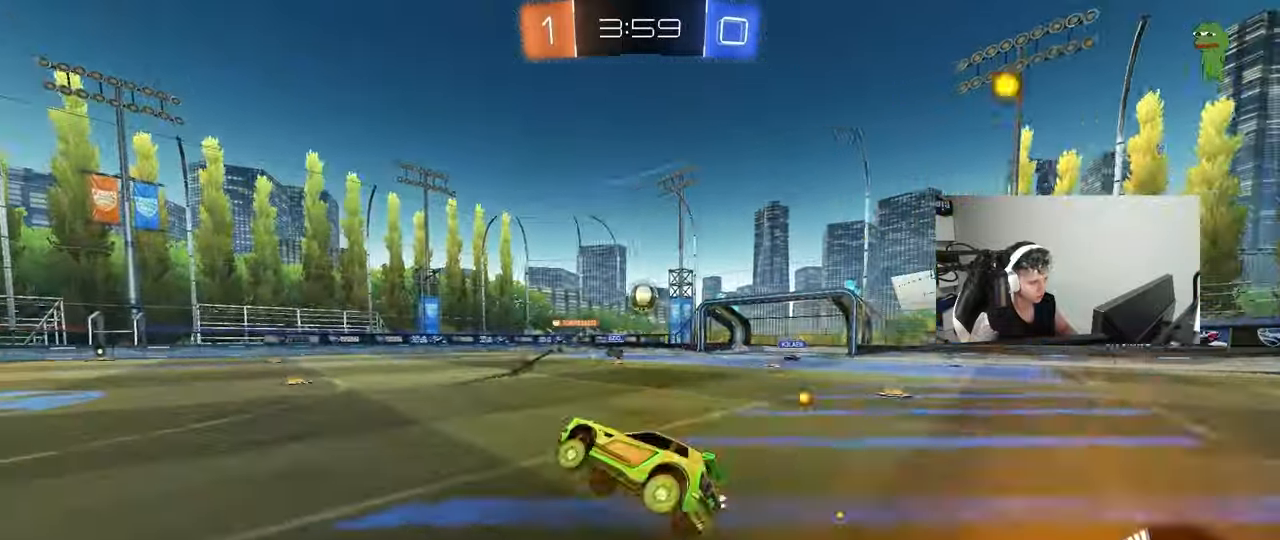
{"keys": ["a"], "mouse": [], "mouse_move": "still", "events": [[50, "w", "down"], [183, "w", "up"], [233, "s", "down"], [417, "s", "up"]]}
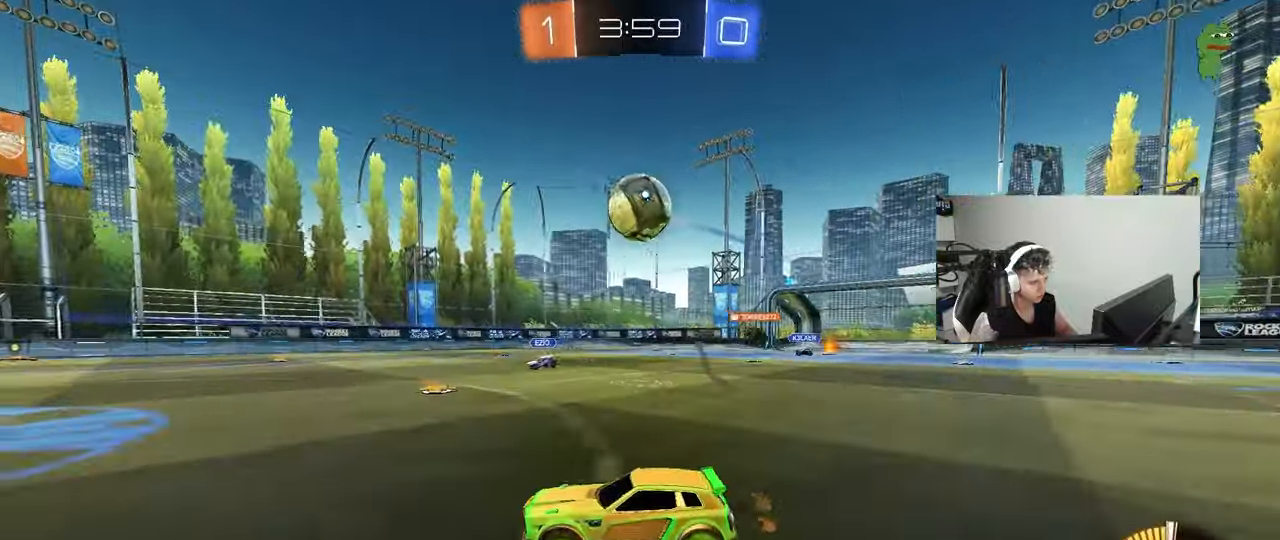
{"keys": ["d", "s"], "mouse": [], "mouse_move": "up", "events": [[17, "w", "down"], [150, "a", "up"], [150, "mouse_right", "down"], [150, "w", "up"], [200, "d", "down"], [250, "mouse_left", "down"], [250, "s", "down"], [300, "mouse_left", "up"], [383, "mouse_right", "up"]]}
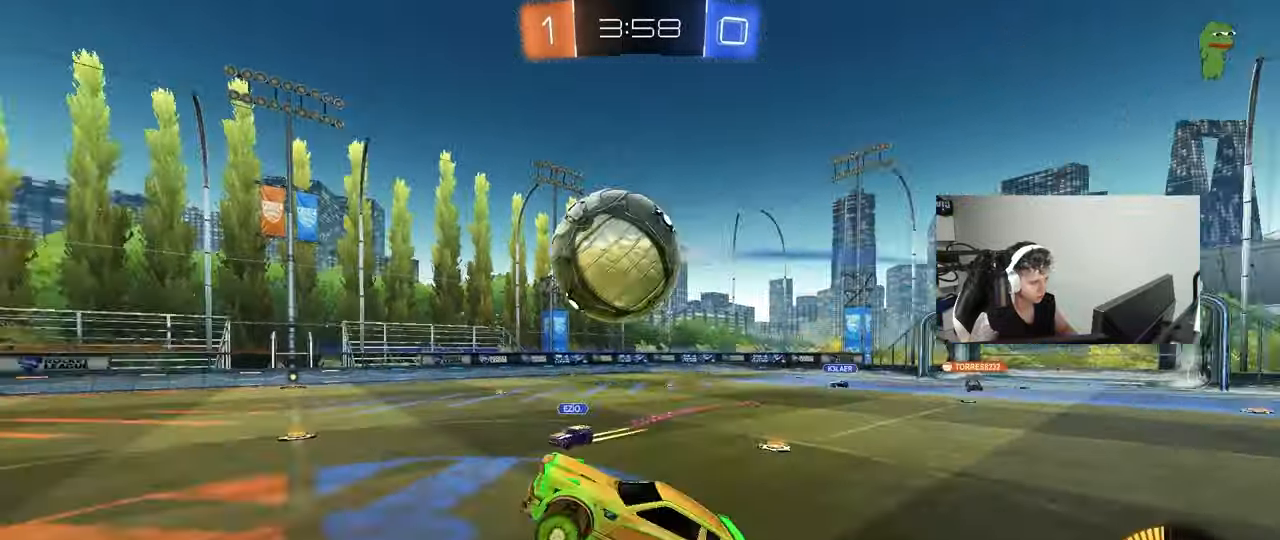
{"keys": ["a", "s", "shift"], "mouse": ["left"], "mouse_move": "still", "events": [[33, "s", "up"], [133, "mouse_left", "down"], [133, "shift", "down"], [133, "w", "down"], [167, "mouse_right", "down"], [217, "a", "down"], [217, "d", "up"], [267, "s", "down"], [267, "w", "up"], [400, "mouse_right", "up"]]}
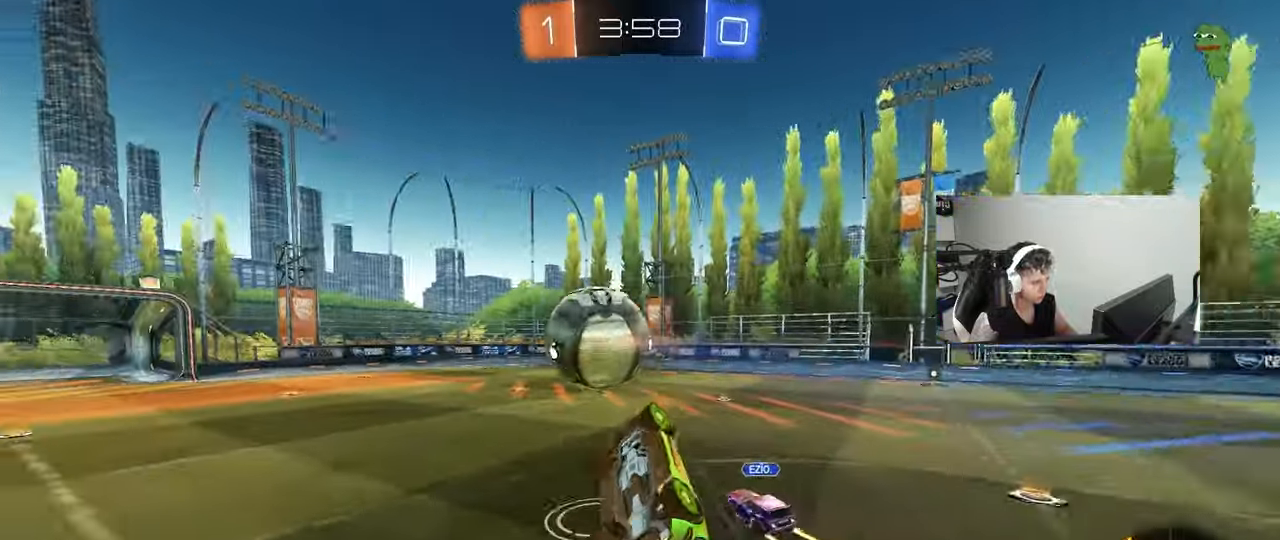
{"keys": ["shift"], "mouse": ["left"], "mouse_move": "up", "events": [[100, "shift", "up"], [333, "mouse_left", "up"], [467, "a", "up"], [467, "mouse_left", "down"], [467, "s", "up"], [467, "shift", "down"]]}
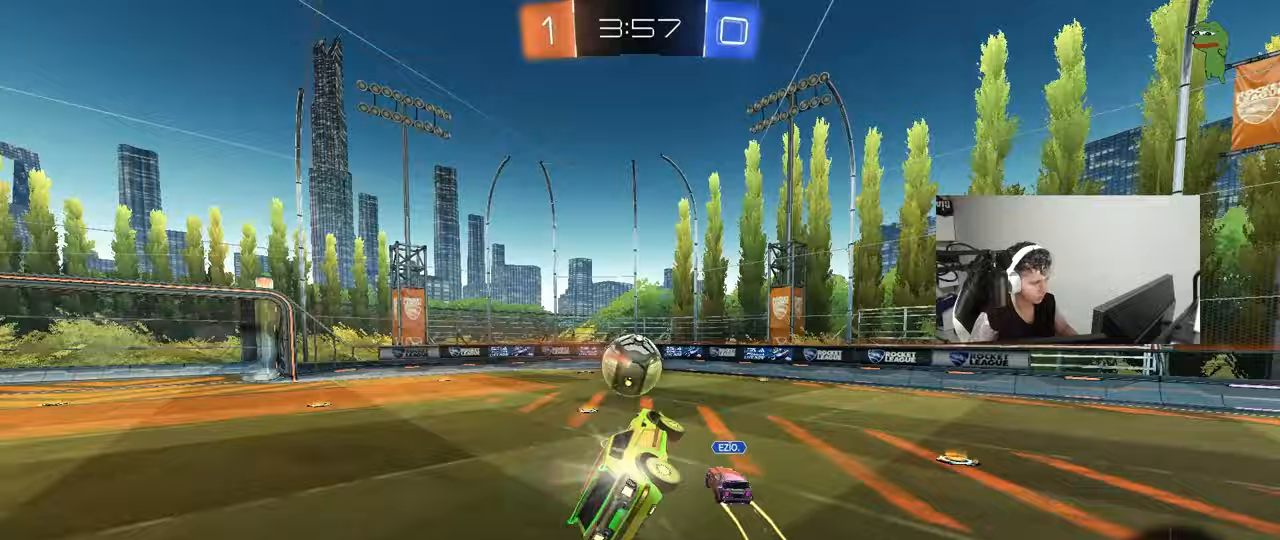
{"keys": [], "mouse": [], "mouse_move": "still", "events": [[17, "d", "down"], [117, "shift", "up"], [150, "mouse_left", "up"], [200, "d", "up"]]}
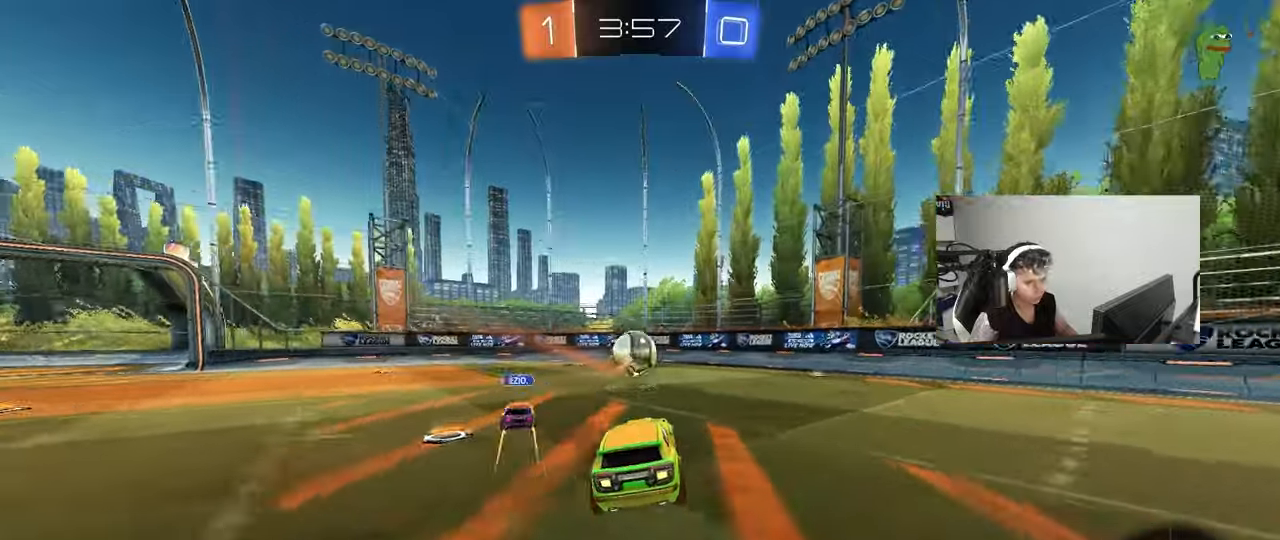
{"keys": ["a", "s", "shift"], "mouse": ["right"], "mouse_move": "down-left", "events": [[83, "a", "down"], [133, "w", "down"], [267, "mouse_right", "down"], [267, "shift", "down"], [367, "mouse_right", "up"], [400, "mouse_right", "down"], [450, "s", "down"], [450, "w", "up"]]}
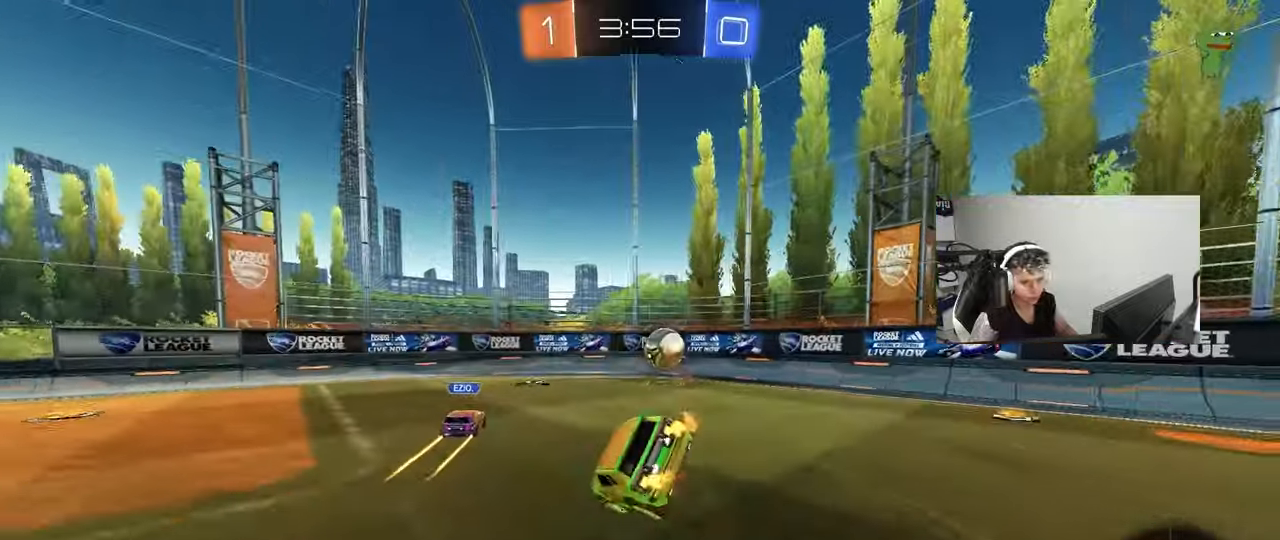
{"keys": ["a", "s", "shift"], "mouse": [], "mouse_move": "still", "events": [[133, "mouse_right", "up"], [183, "mouse_left", "down"], [183, "s", "up"], [333, "mouse_left", "up"], [383, "s", "down"]]}
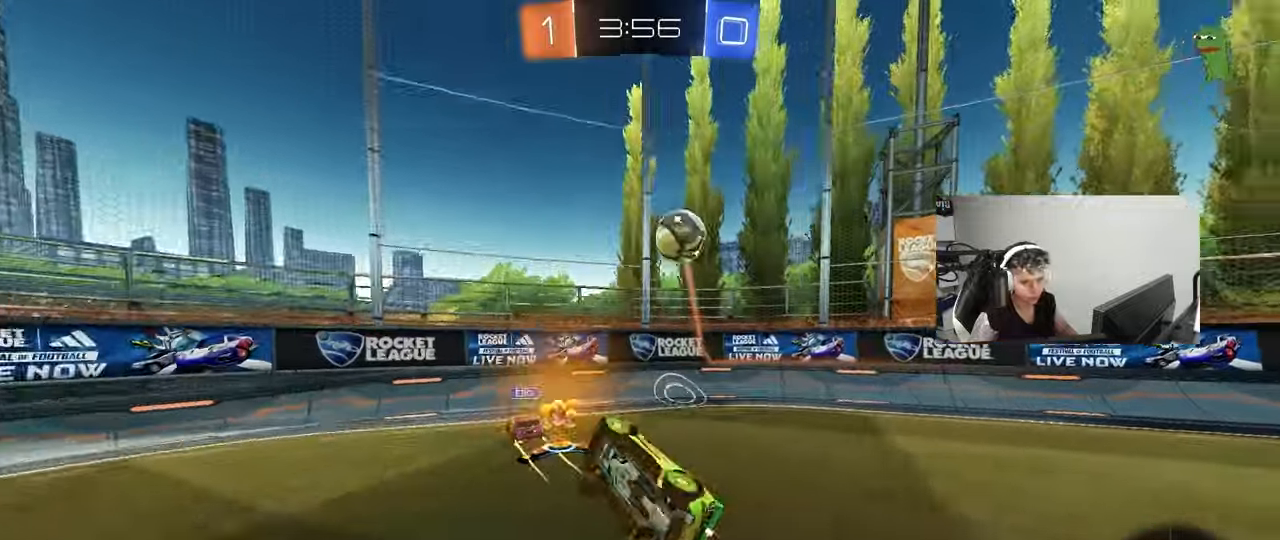
{"keys": ["d", "w"], "mouse": [], "mouse_move": "still", "events": [[117, "shift", "up"], [150, "s", "up"], [350, "a", "up"], [350, "w", "down"], [483, "d", "down"]]}
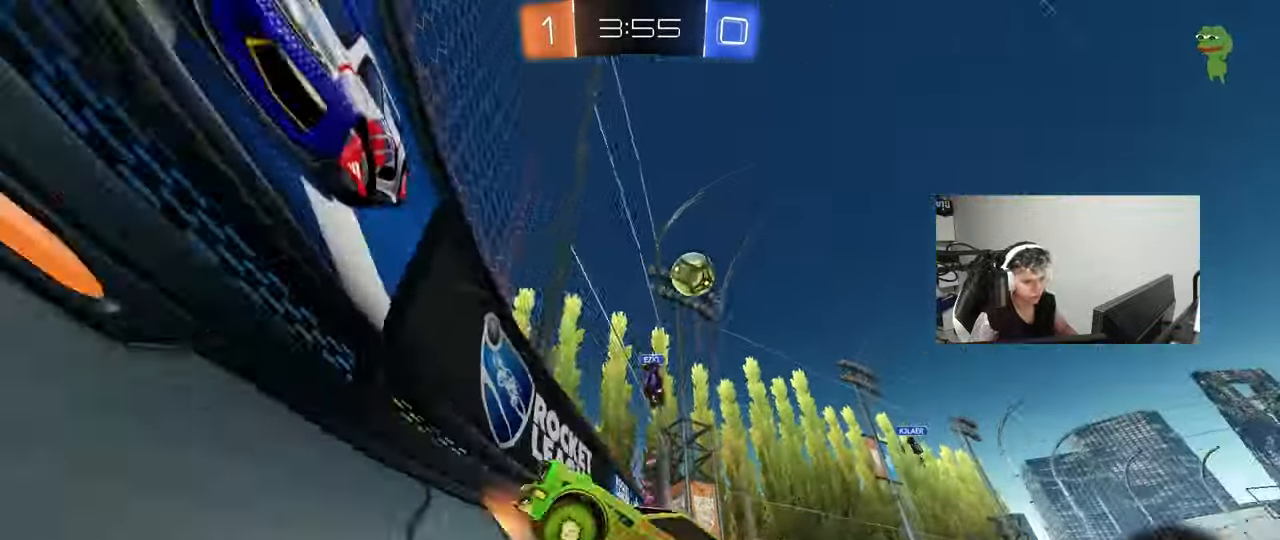
{"keys": ["d", "w"], "mouse": [], "mouse_move": "still", "events": [[133, "d", "up"], [450, "d", "down"]]}
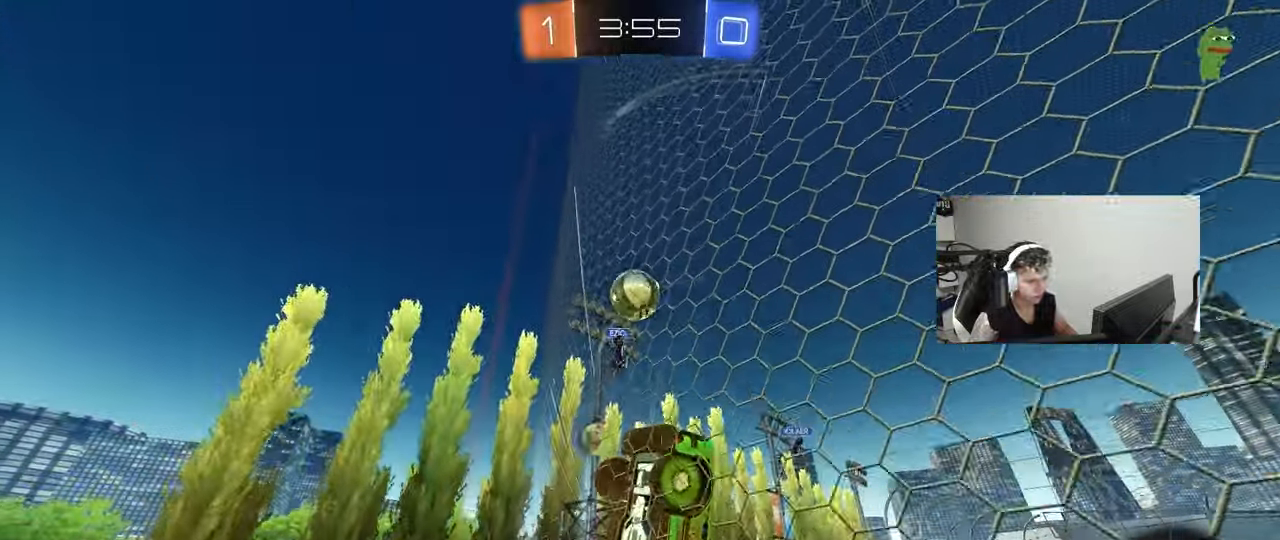
{"keys": ["a", "w"], "mouse": [], "mouse_move": "still", "events": [[50, "d", "up"], [183, "a", "down"], [183, "shift", "down"], [333, "shift", "up"]]}
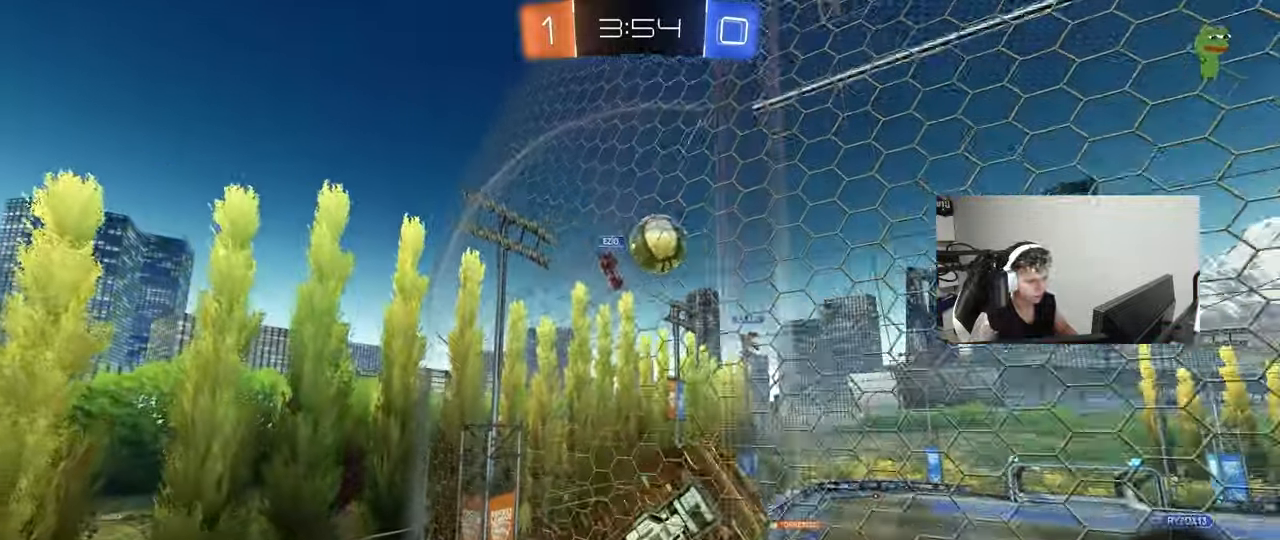
{"keys": ["a", "s", "shift"], "mouse": ["right"], "mouse_move": "down-left", "events": [[17, "a", "up"], [17, "d", "down"], [117, "d", "up"], [200, "s", "down"], [200, "w", "up"], [250, "a", "down"], [350, "mouse_right", "down"], [400, "shift", "down"]]}
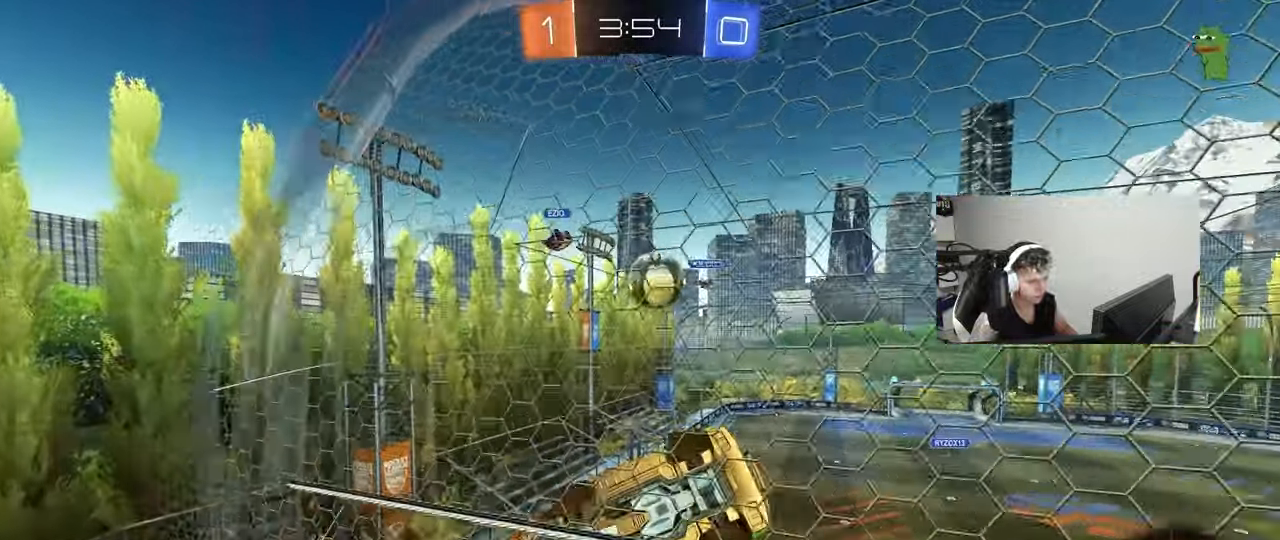
{"keys": ["d"], "mouse": ["left", "right"], "mouse_move": "still", "events": [[83, "s", "up"], [83, "shift", "up"], [133, "a", "up"], [217, "mouse_left", "down"], [267, "mouse_right", "up"], [367, "mouse_right", "down"], [500, "d", "down"]]}
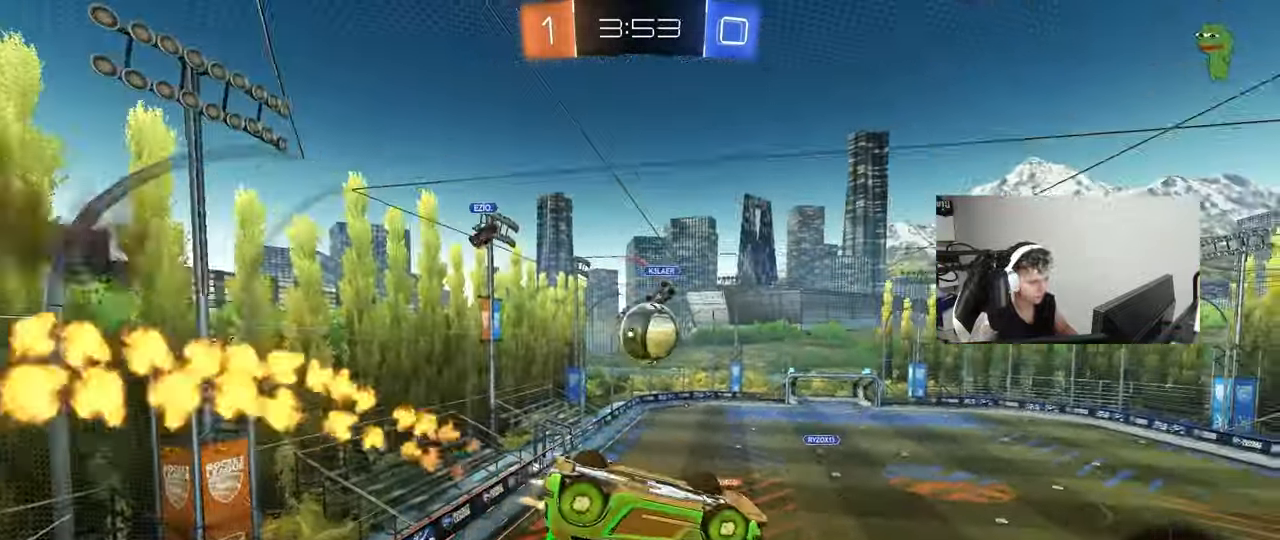
{"keys": ["shift"], "mouse": ["left"], "mouse_move": "still", "events": [[50, "mouse_right", "up"], [50, "w", "down"], [100, "d", "up"], [183, "w", "up"], [283, "d", "down"], [417, "d", "up"], [467, "shift", "down"]]}
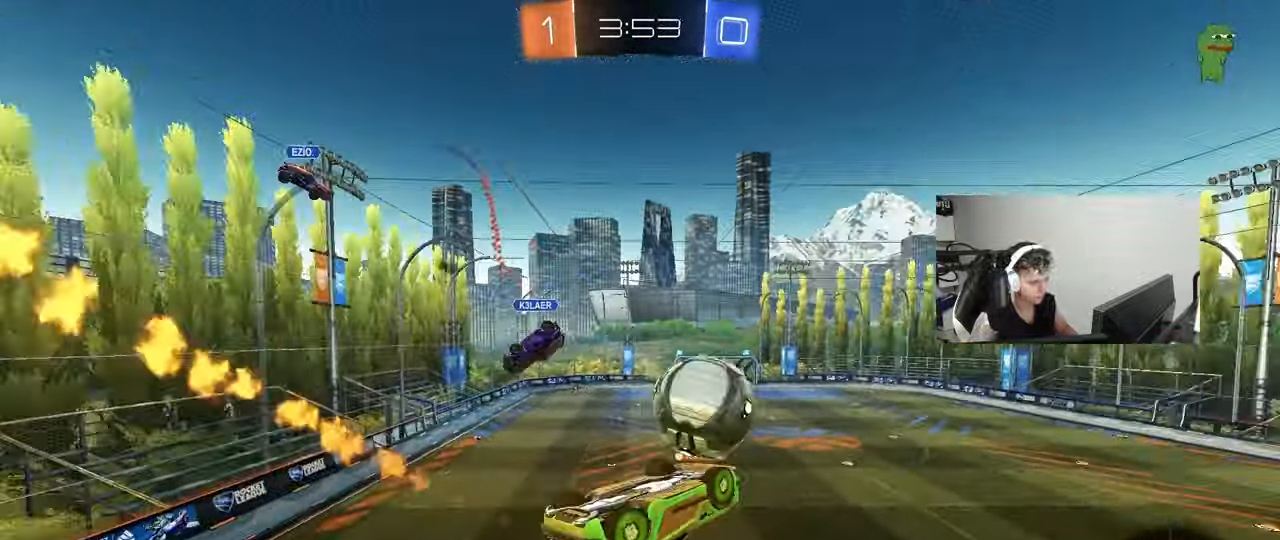
{"keys": ["a", "shift"], "mouse": [], "mouse_move": "still", "events": [[17, "a", "down"], [67, "w", "down"], [100, "w", "up"], [200, "mouse_left", "up"], [200, "s", "down"], [433, "s", "up"]]}
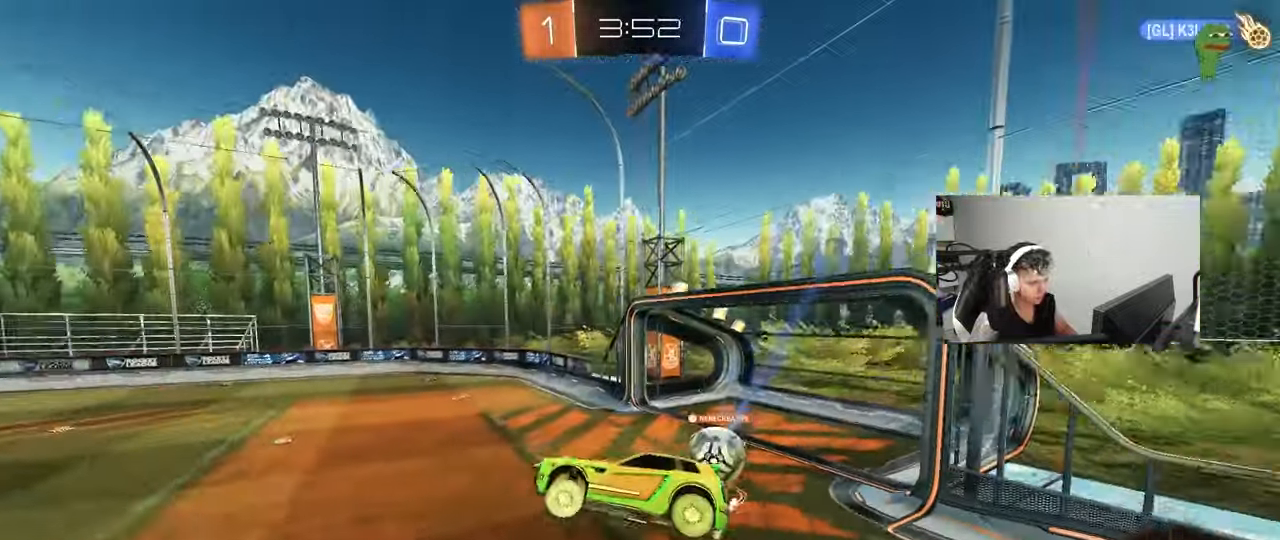
{"keys": ["d", "w"], "mouse": [], "mouse_move": "still", "events": [[33, "shift", "up"], [83, "a", "up"], [83, "d", "down"], [217, "w", "down"]]}
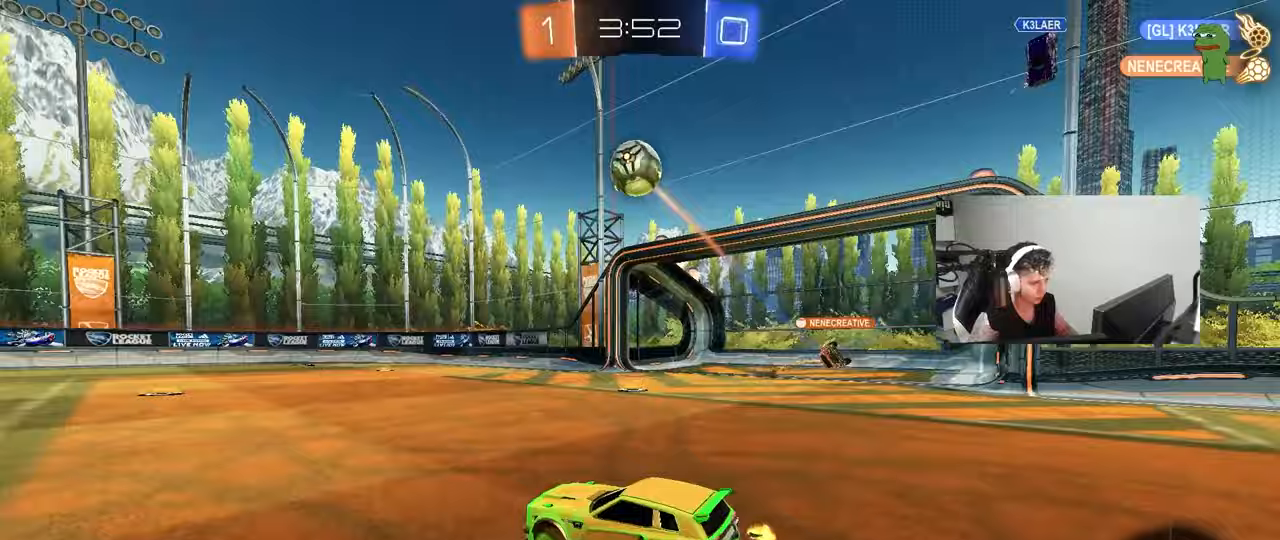
{"keys": ["d", "s", "shift"], "mouse": ["left", "right"], "mouse_move": "down-left", "events": [[50, "d", "up"], [233, "mouse_left", "down"], [233, "space", "down"], [283, "mouse_right", "down"], [333, "d", "down"], [333, "shift", "down"], [367, "mouse_right", "up"], [367, "space", "up"], [417, "mouse_right", "down"], [467, "s", "down"], [467, "w", "up"]]}
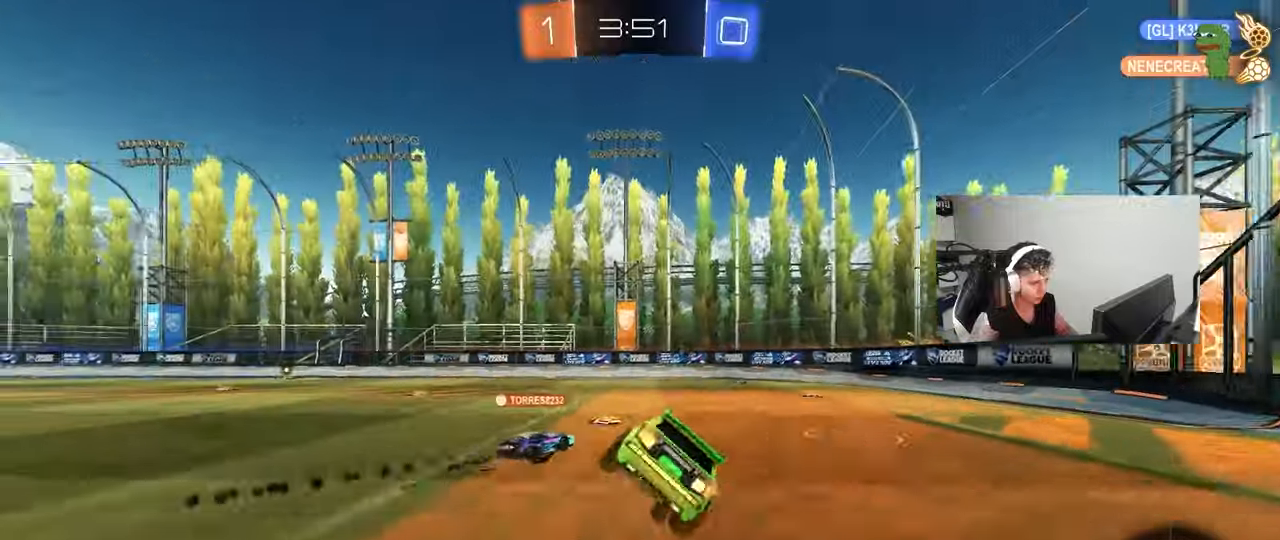
{"keys": ["d", "s", "shift"], "mouse": [], "mouse_move": "still", "events": [[117, "mouse_right", "up"], [250, "mouse_left", "up"], [350, "s", "up"], [433, "s", "down"]]}
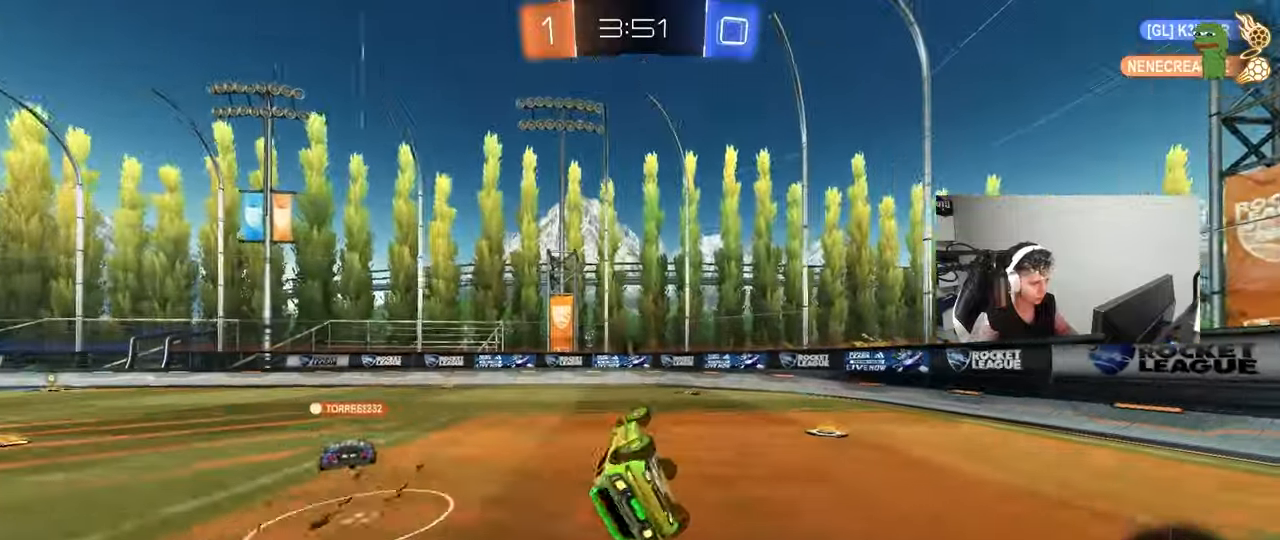
{"keys": ["d", "space", "w"], "mouse": [], "mouse_move": "still", "events": [[167, "s", "up"], [167, "shift", "up"], [217, "d", "up"], [367, "space", "down"], [450, "d", "down"], [450, "w", "down"]]}
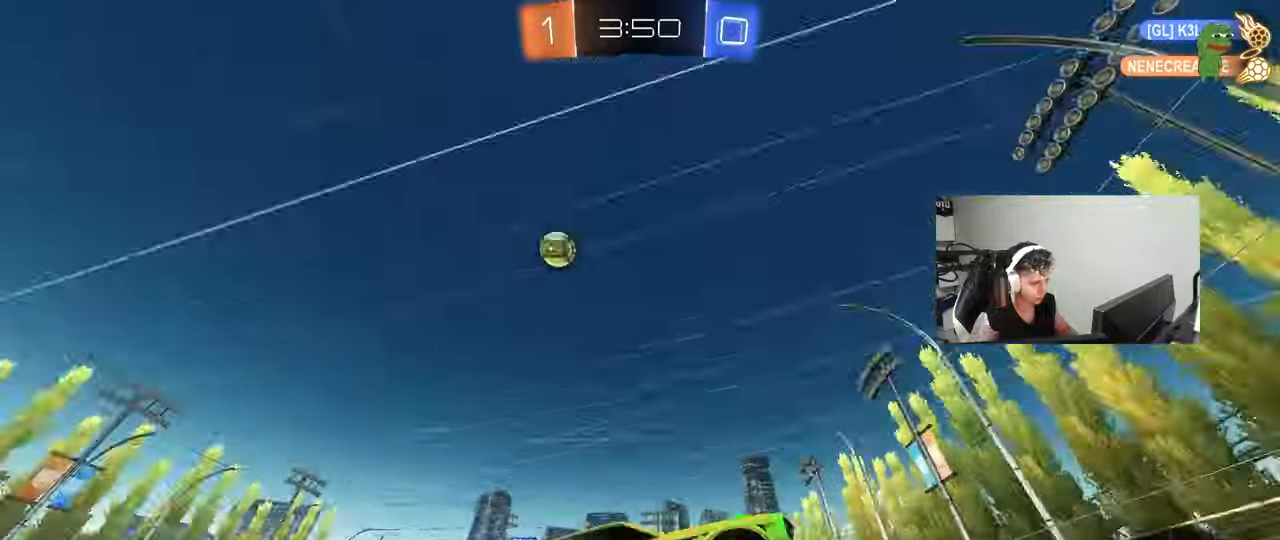
{"keys": ["d", "w"], "mouse": [], "mouse_move": "still", "events": [[50, "space", "up"], [100, "shift", "down"], [283, "shift", "up"]]}
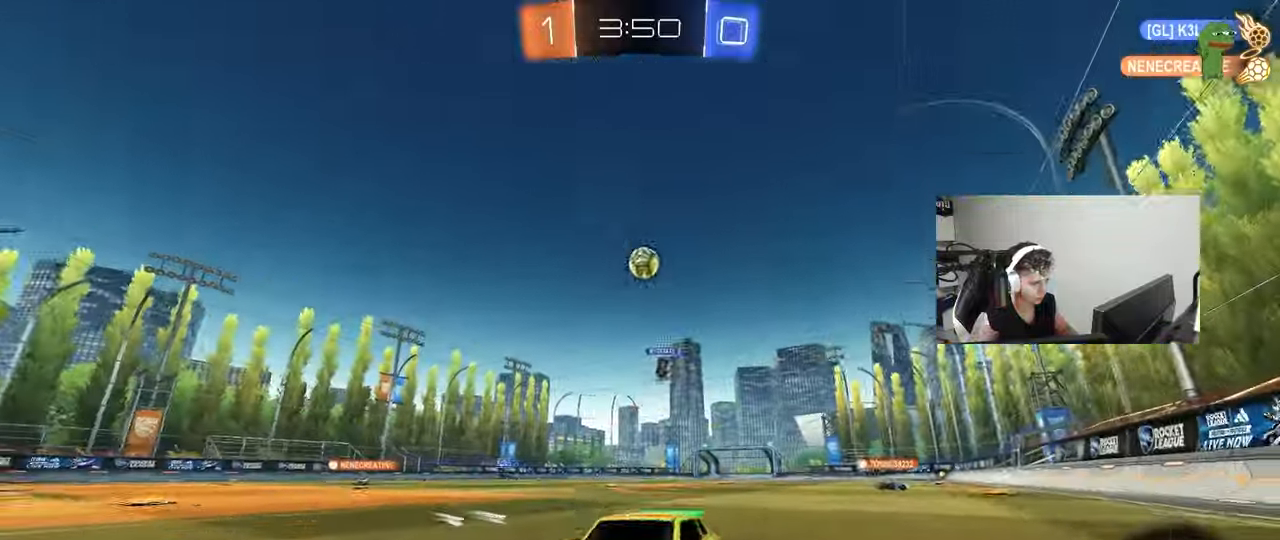
{"keys": ["a", "w"], "mouse": [], "mouse_move": "still", "events": [[67, "shift", "down"], [250, "shift", "up"], [483, "a", "down"], [483, "d", "up"]]}